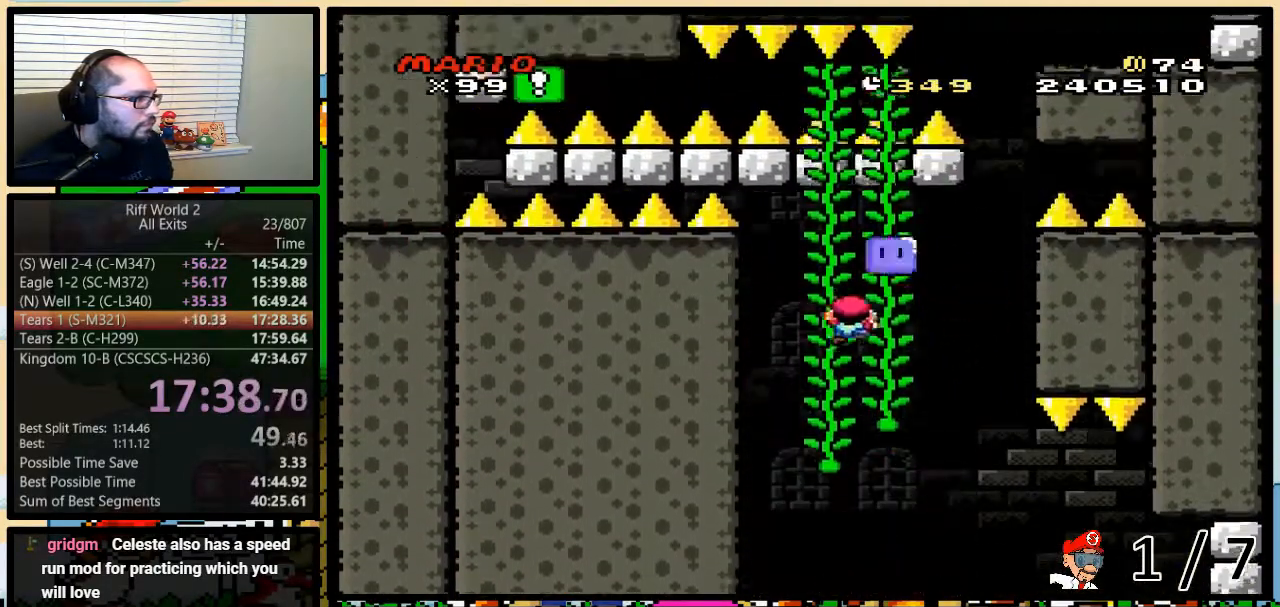
Gameplay with a controller (Nintendo layout); each line is a JSON object with the inputs held at the frame after it. "events" lists button and stick changes between this image and that frame as [ms after this image, input, new state], when the widget could be followed in between. Not read: L3 R3.
{"buttons": ["Y", "DPAD_UP"], "events": [[33, "DPAD_RIGHT", "down"], [150, "DPAD_RIGHT", "up"]]}
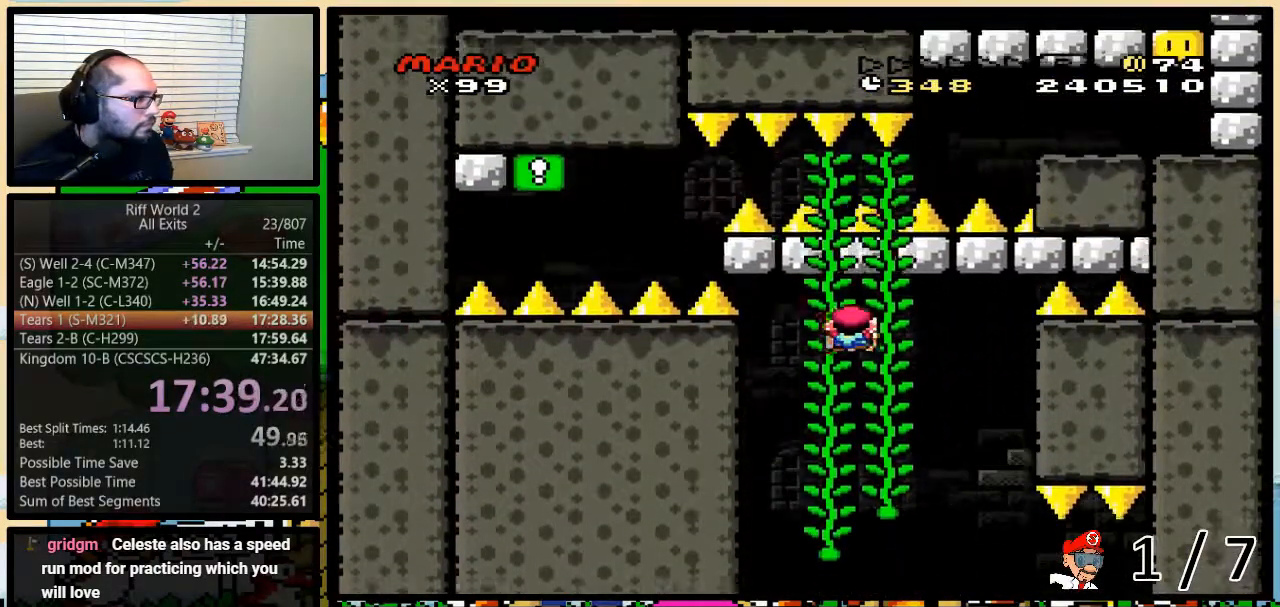
{"buttons": ["Y"], "events": [[250, "DPAD_RIGHT", "down"], [283, "DPAD_UP", "up"], [500, "DPAD_RIGHT", "up"]]}
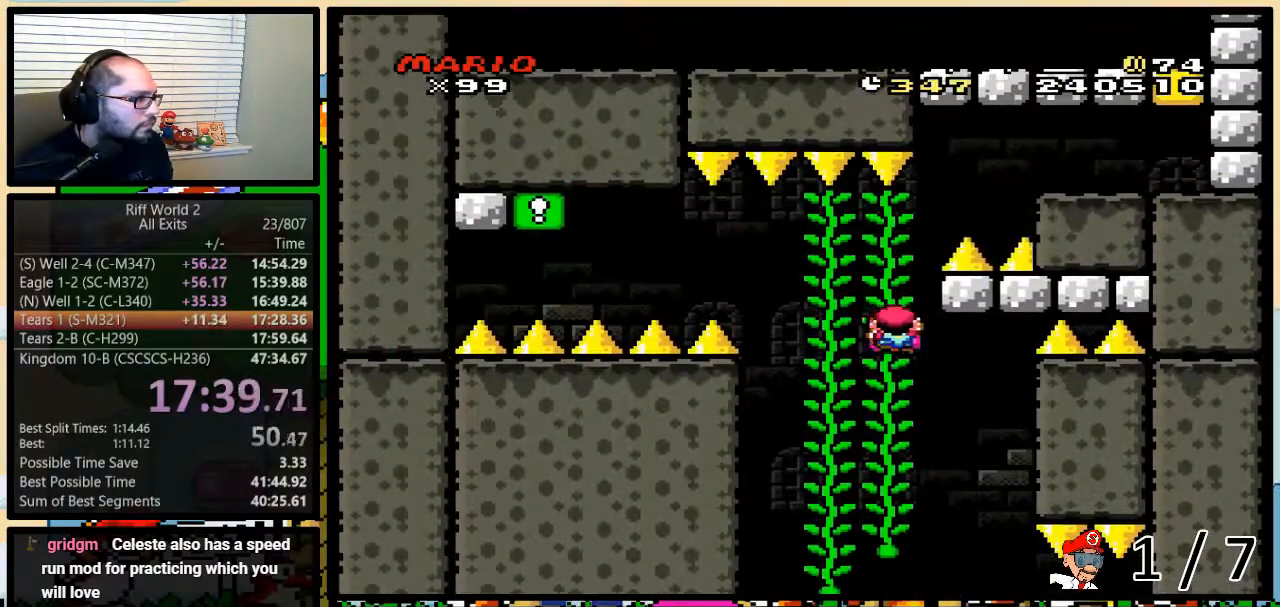
{"buttons": ["B", "Y", "DPAD_RIGHT"], "events": [[317, "DPAD_RIGHT", "down"], [450, "B", "down"]]}
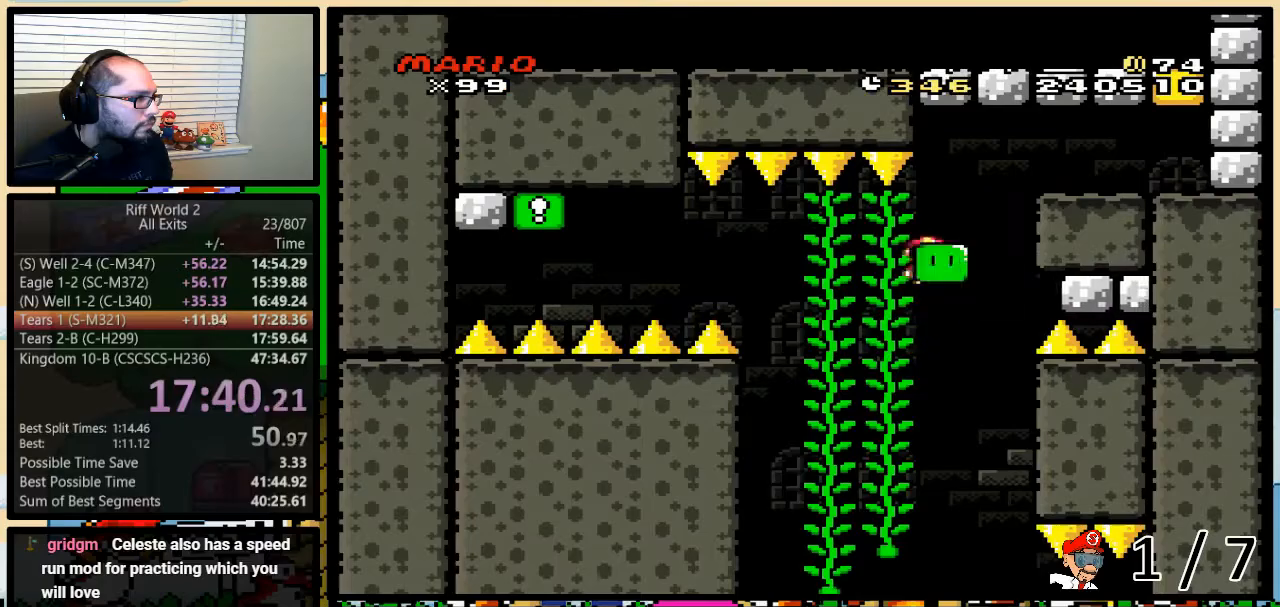
{"buttons": ["Y", "DPAD_RIGHT"], "events": [[267, "B", "up"]]}
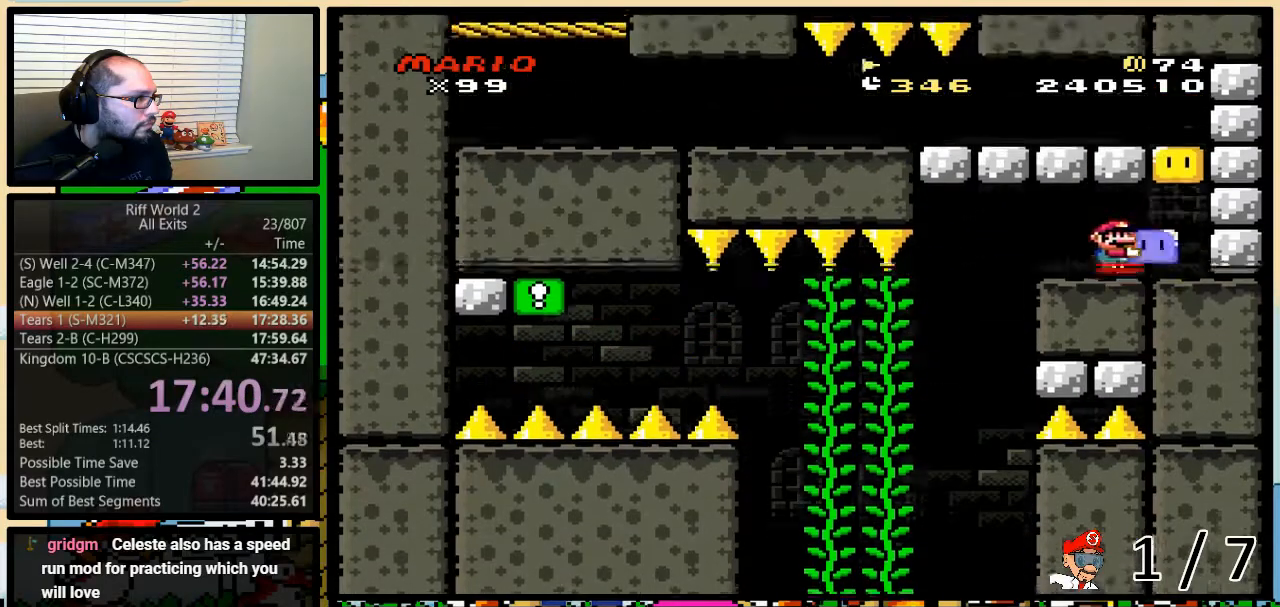
{"buttons": ["Y", "DPAD_RIGHT"], "events": [[50, "DPAD_RIGHT", "up"], [83, "DPAD_LEFT", "down"], [150, "Y", "up"], [217, "DPAD_LEFT", "up"], [217, "Y", "down"], [233, "B", "down"], [267, "DPAD_RIGHT", "down"], [333, "B", "up"]]}
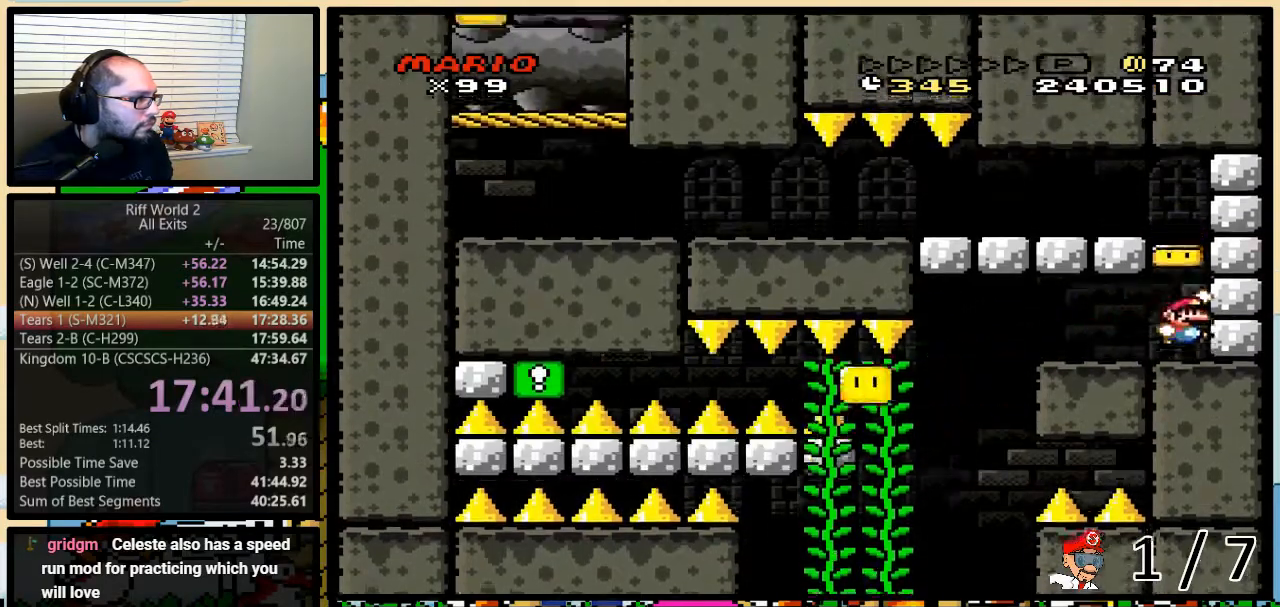
{"buttons": ["Y", "DPAD_LEFT"], "events": [[17, "B", "down"], [83, "DPAD_LEFT", "down"], [83, "DPAD_RIGHT", "up"], [233, "B", "up"]]}
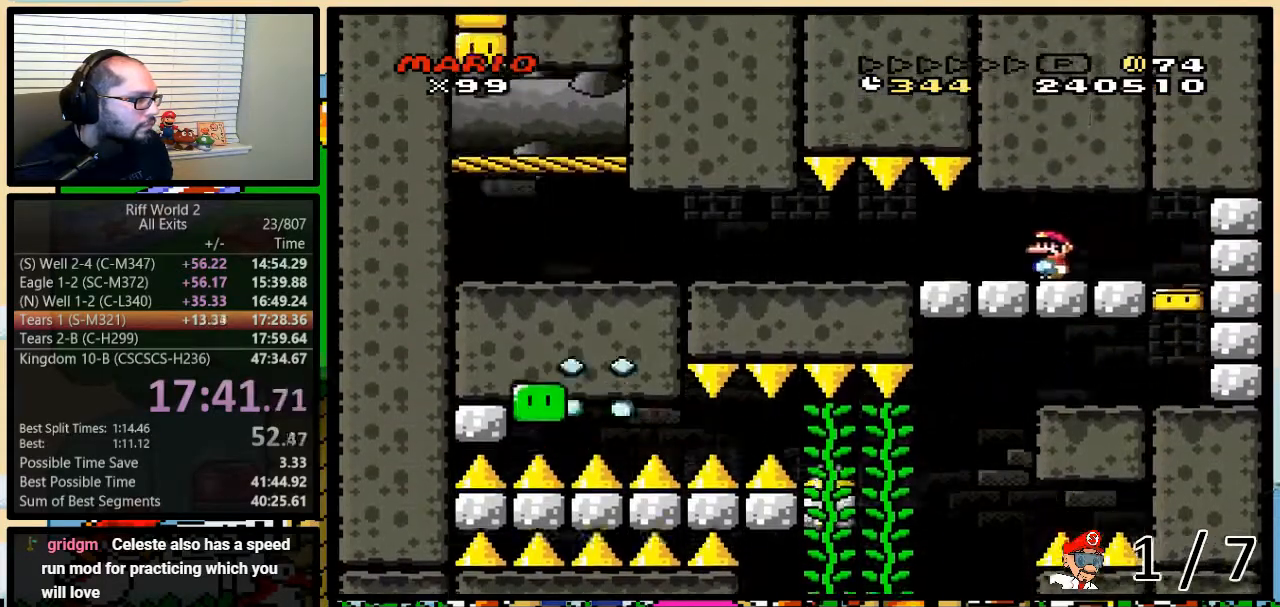
{"buttons": ["Y", "DPAD_LEFT"], "events": []}
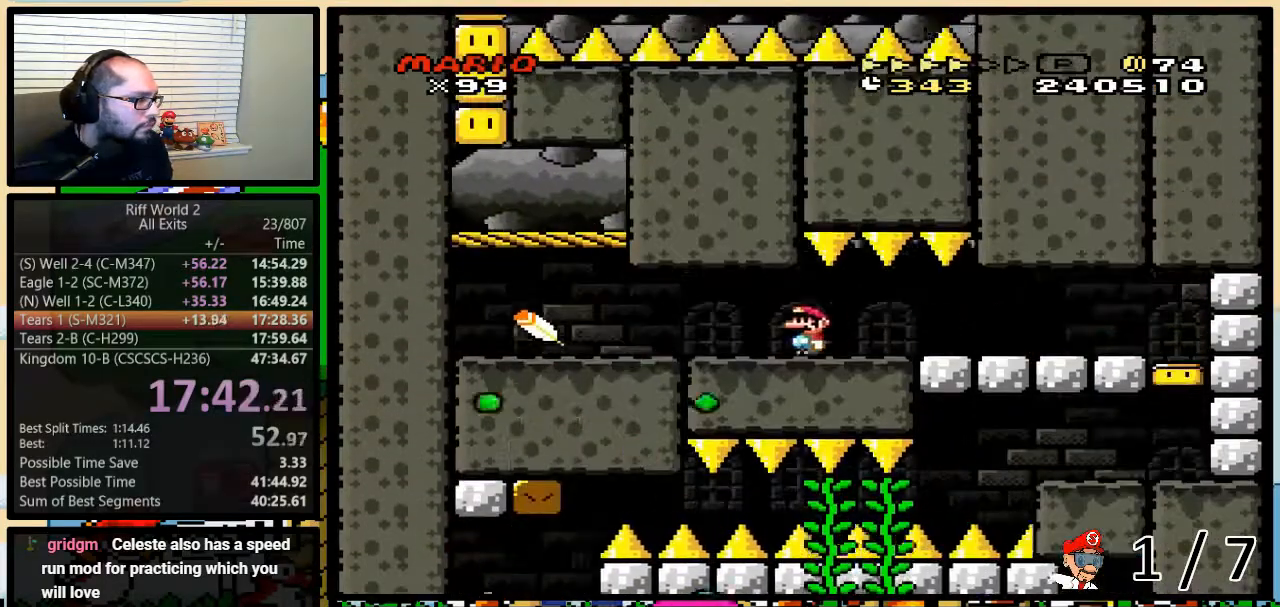
{"buttons": ["Y", "DPAD_LEFT"], "events": []}
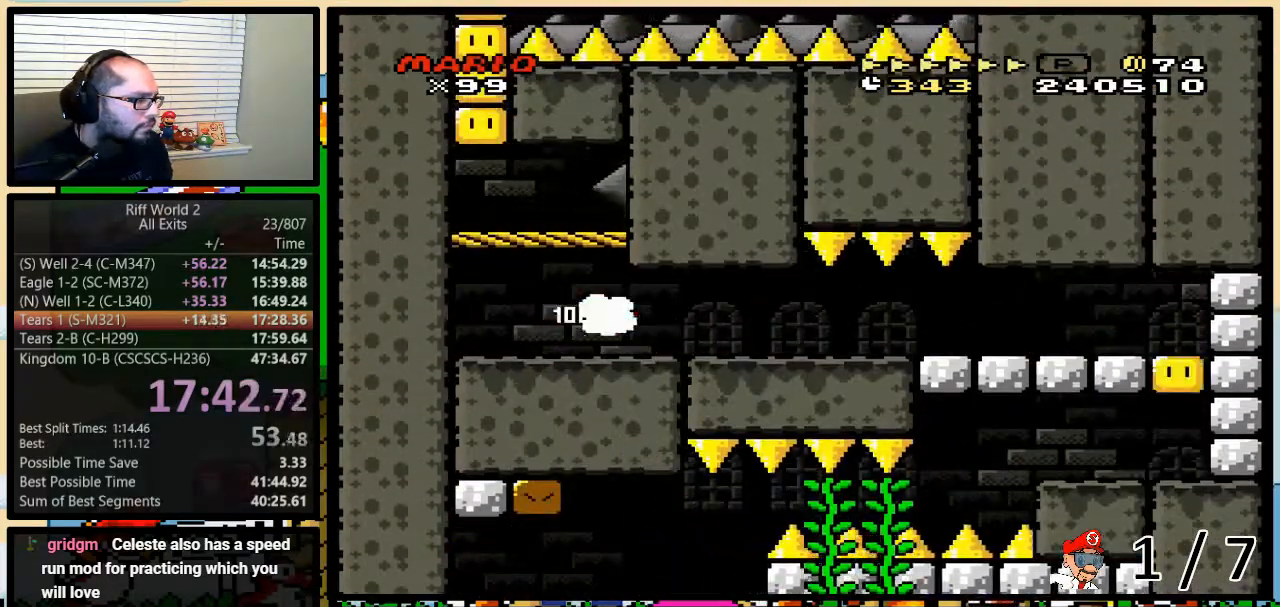
{"buttons": ["A", "Y", "DPAD_UP", "DPAD_LEFT"], "events": [[300, "DPAD_UP", "down"], [467, "A", "down"]]}
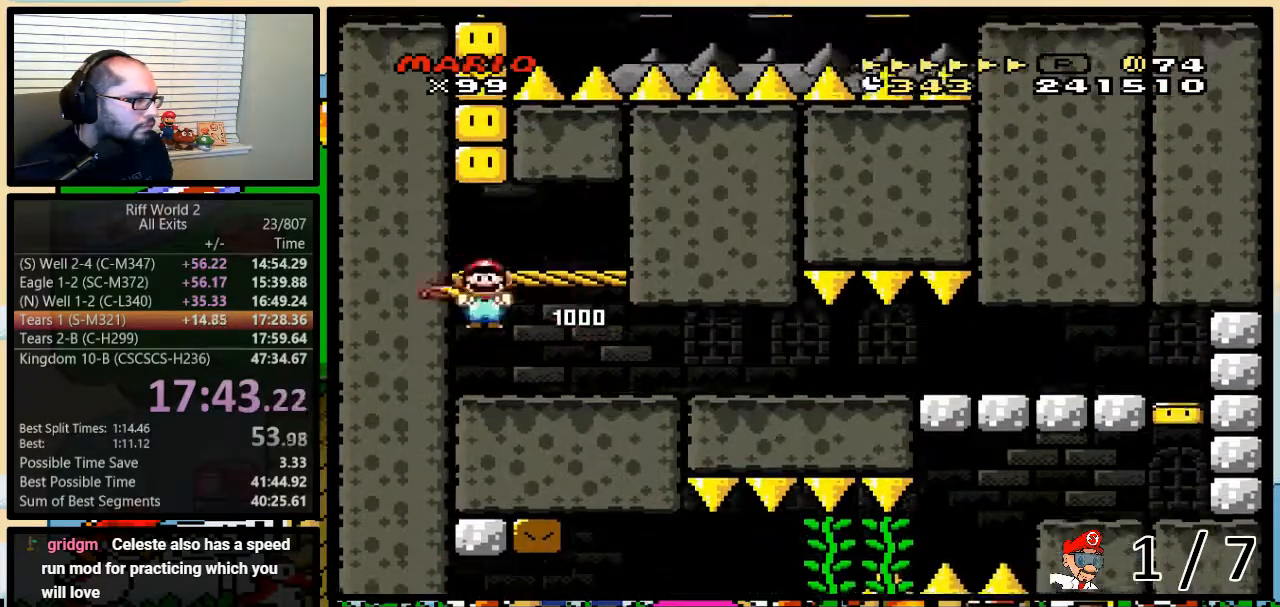
{"buttons": ["A", "Y", "DPAD_UP", "DPAD_LEFT"], "events": []}
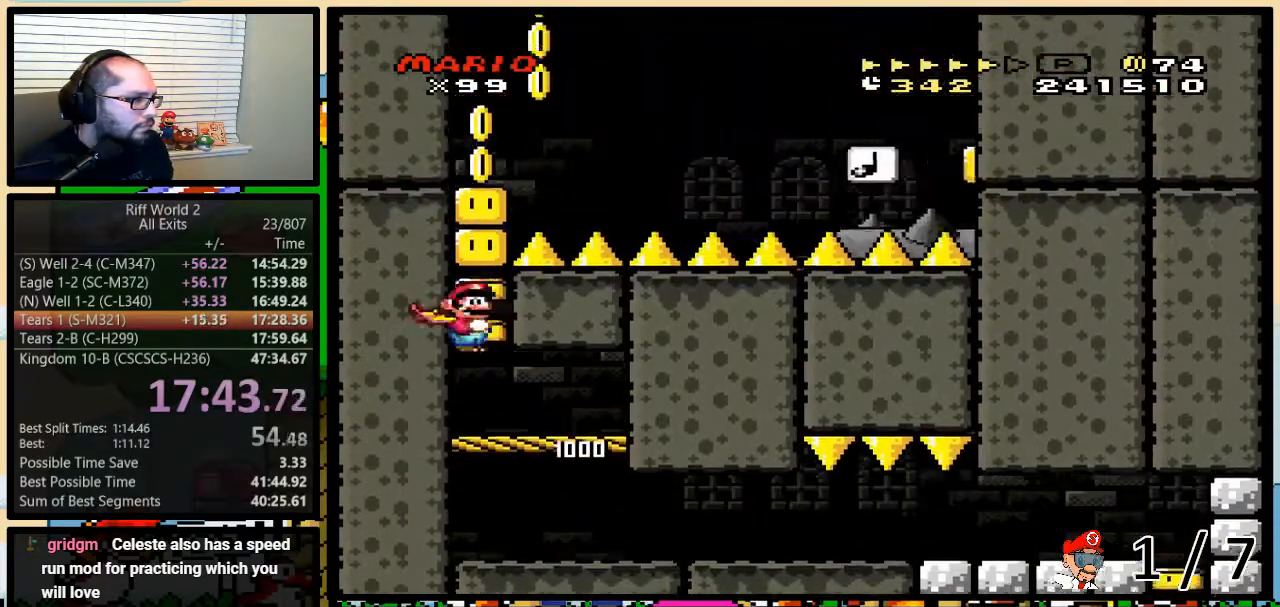
{"buttons": ["A", "Y", "DPAD_UP", "DPAD_LEFT"], "events": []}
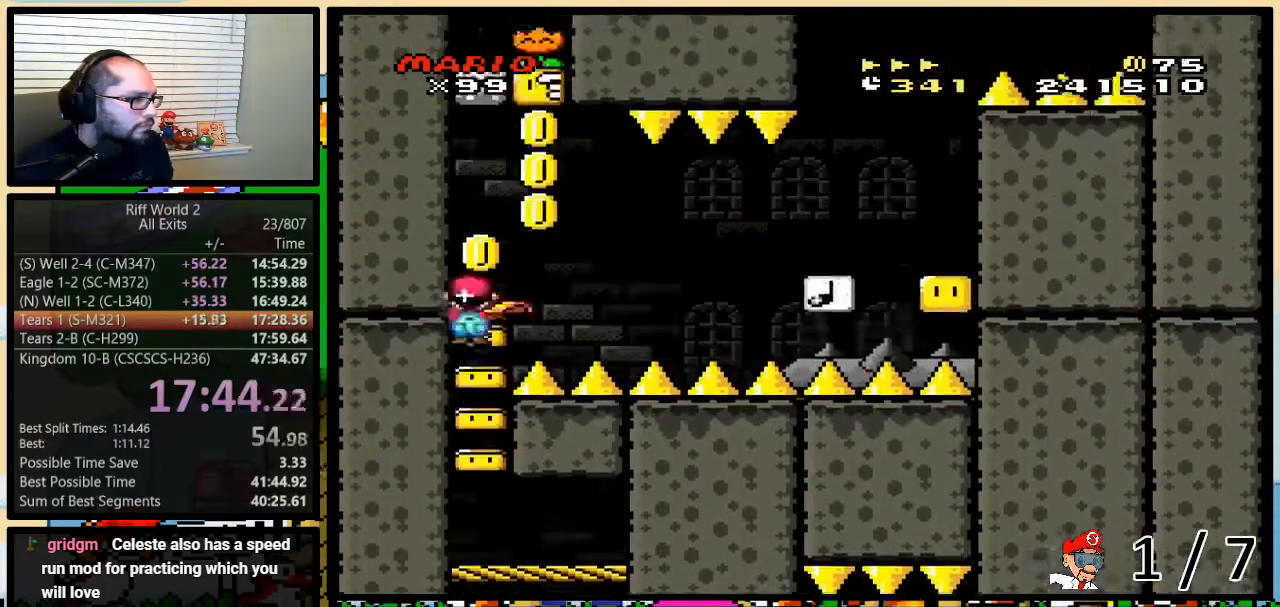
{"buttons": ["A", "Y", "DPAD_LEFT"], "events": [[100, "DPAD_RIGHT", "down"], [200, "DPAD_LEFT", "up"], [433, "DPAD_LEFT", "down"], [433, "DPAD_RIGHT", "up"], [433, "DPAD_UP", "up"]]}
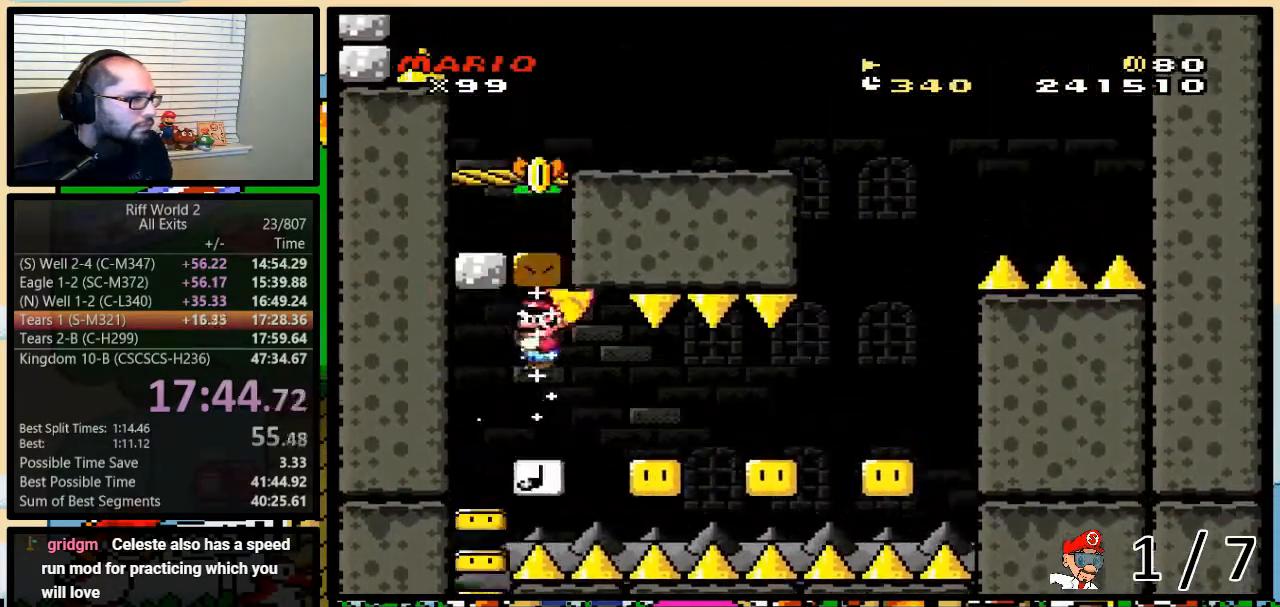
{"buttons": ["A", "Y", "DPAD_LEFT"], "events": [[117, "DPAD_RIGHT", "down"], [217, "DPAD_RIGHT", "up"], [300, "DPAD_LEFT", "up"], [300, "DPAD_RIGHT", "down"], [433, "DPAD_LEFT", "down"], [433, "DPAD_RIGHT", "up"]]}
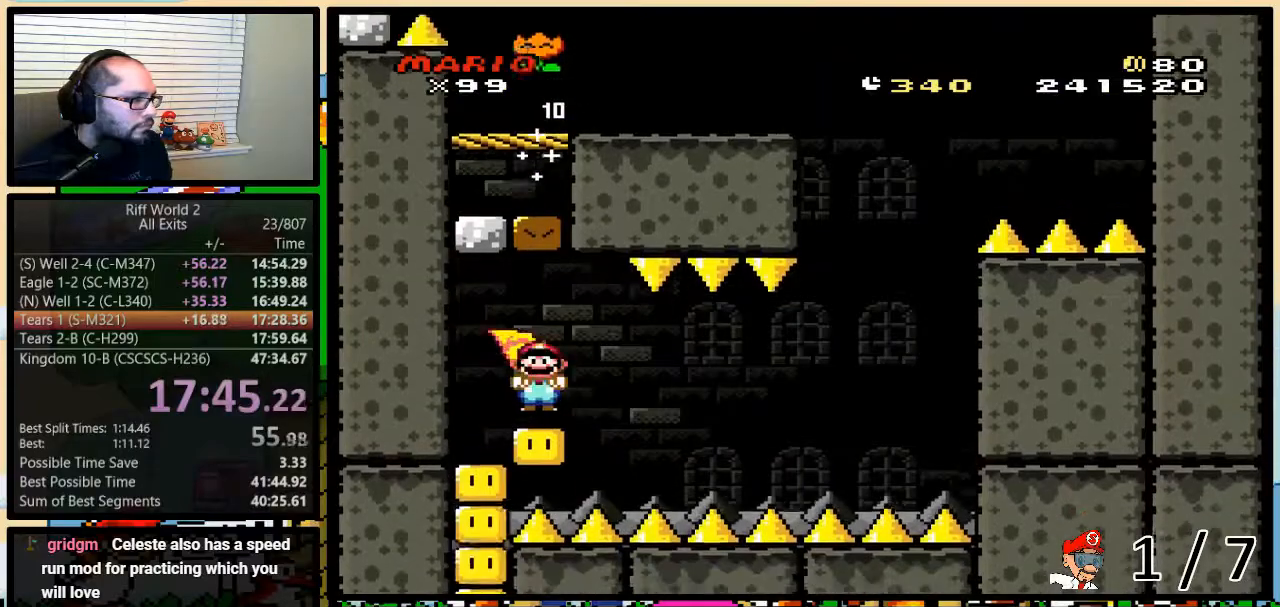
{"buttons": ["A", "Y"], "events": [[50, "DPAD_LEFT", "up"], [50, "DPAD_RIGHT", "down"], [183, "DPAD_LEFT", "down"], [183, "DPAD_RIGHT", "up"], [233, "A", "up"], [267, "A", "down"], [267, "DPAD_LEFT", "up"], [267, "DPAD_RIGHT", "down"], [367, "DPAD_RIGHT", "up"]]}
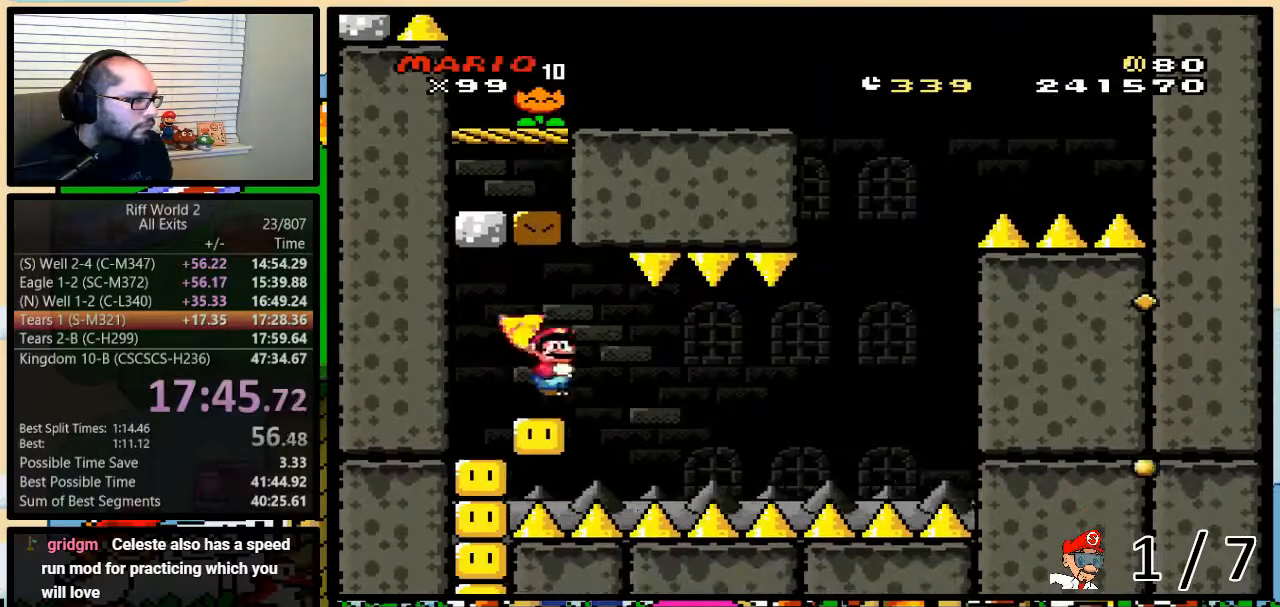
{"buttons": ["A", "Y", "DPAD_RIGHT"], "events": [[50, "DPAD_RIGHT", "down"], [50, "DPAD_UP", "down"], [183, "DPAD_UP", "up"], [233, "DPAD_RIGHT", "up"], [267, "DPAD_LEFT", "down"], [333, "DPAD_LEFT", "up"], [333, "DPAD_UP", "down"], [367, "DPAD_RIGHT", "down"], [367, "DPAD_UP", "up"]]}
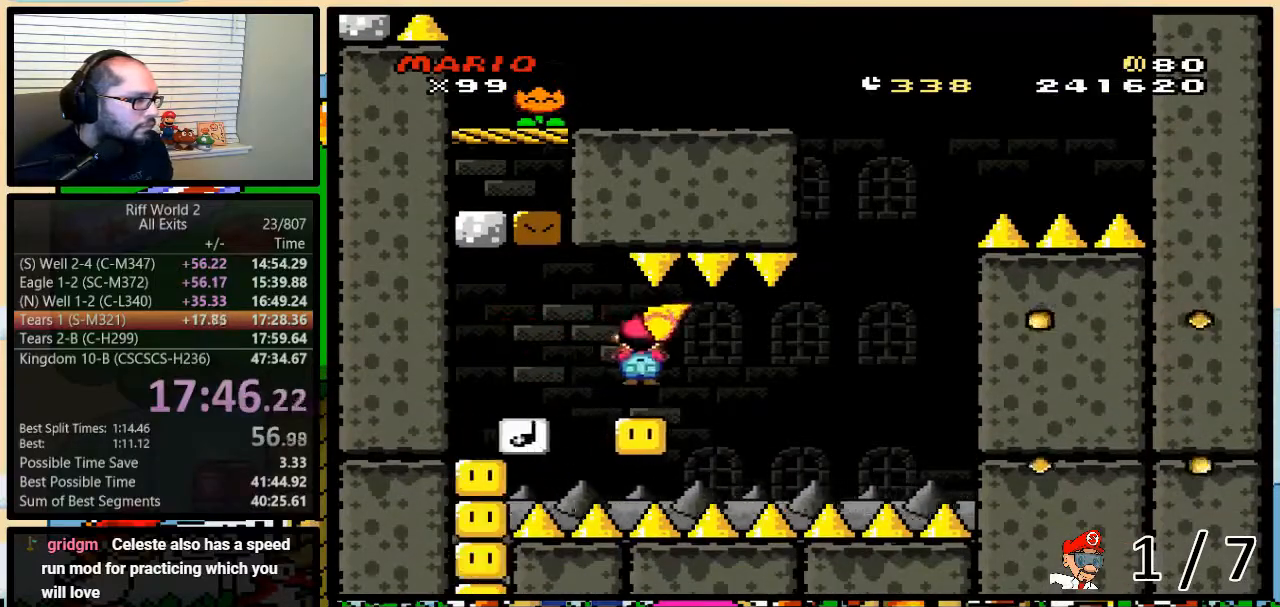
{"buttons": ["A", "Y", "DPAD_RIGHT"], "events": [[17, "DPAD_RIGHT", "up"], [117, "DPAD_RIGHT", "down"], [150, "DPAD_UP", "down"], [333, "DPAD_RIGHT", "up"], [333, "DPAD_UP", "up"], [367, "A", "up"], [367, "DPAD_LEFT", "down"], [450, "A", "down"], [483, "DPAD_LEFT", "up"], [483, "DPAD_RIGHT", "down"]]}
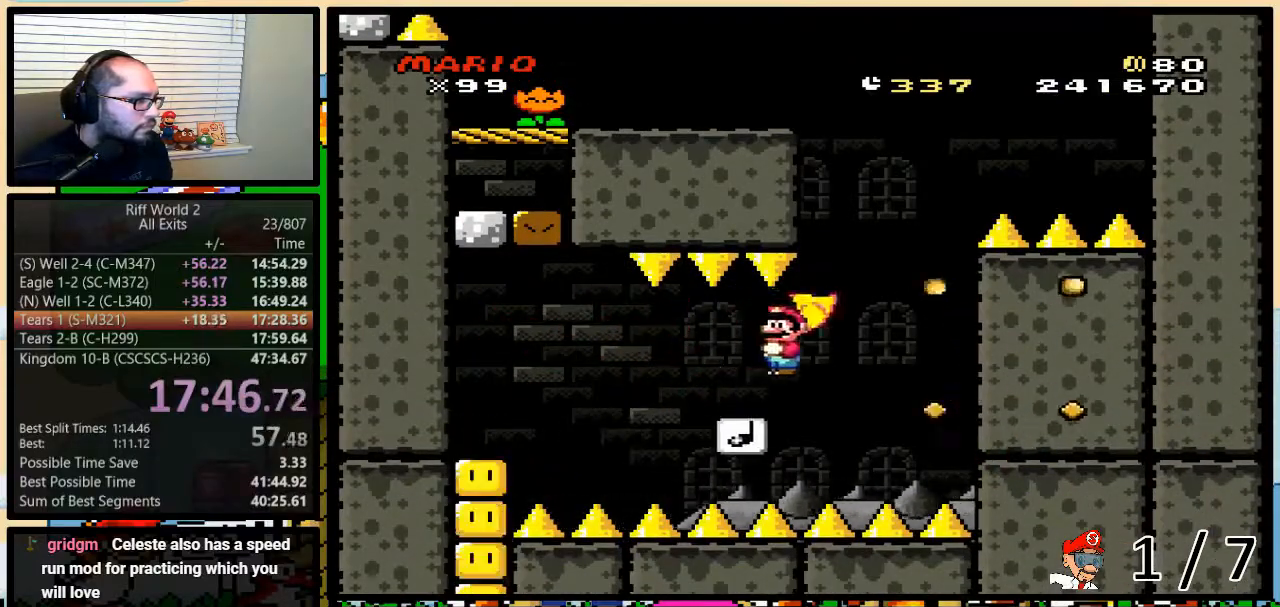
{"buttons": ["A", "Y", "DPAD_UP", "DPAD_RIGHT"], "events": [[300, "DPAD_LEFT", "down"], [300, "DPAD_RIGHT", "up"], [467, "DPAD_UP", "down"], [483, "DPAD_LEFT", "up"], [483, "DPAD_RIGHT", "down"]]}
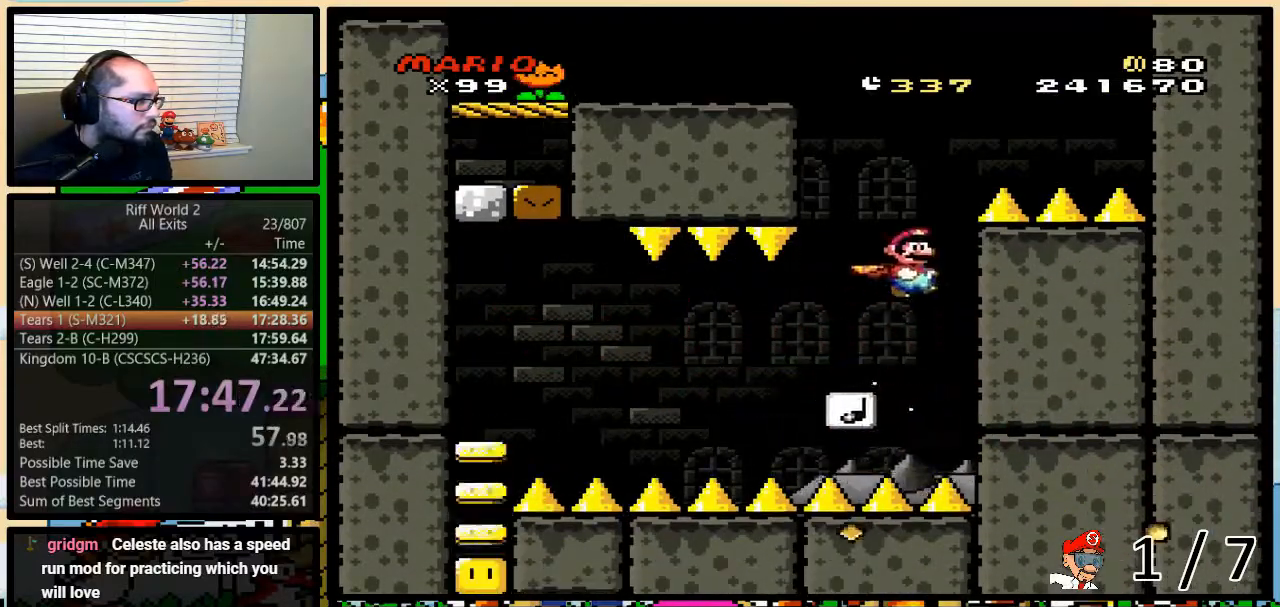
{"buttons": ["Y", "DPAD_LEFT"]}
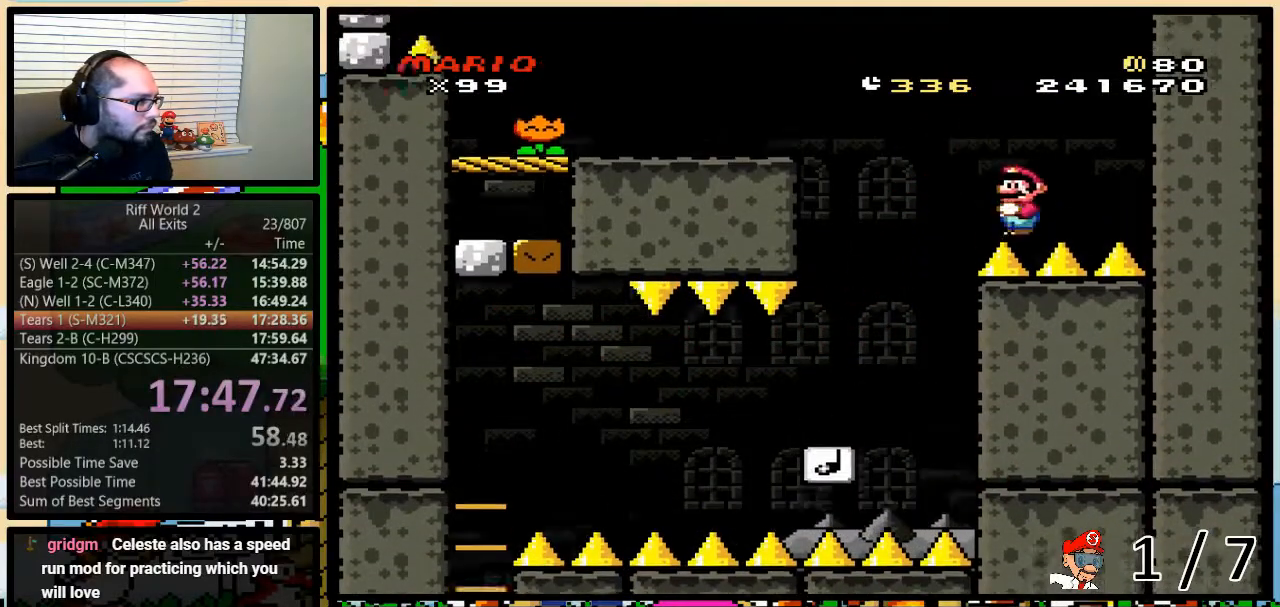
{"buttons": ["Y", "DPAD_LEFT"], "events": [[17, "DPAD_LEFT", "up"], [483, "DPAD_LEFT", "down"]]}
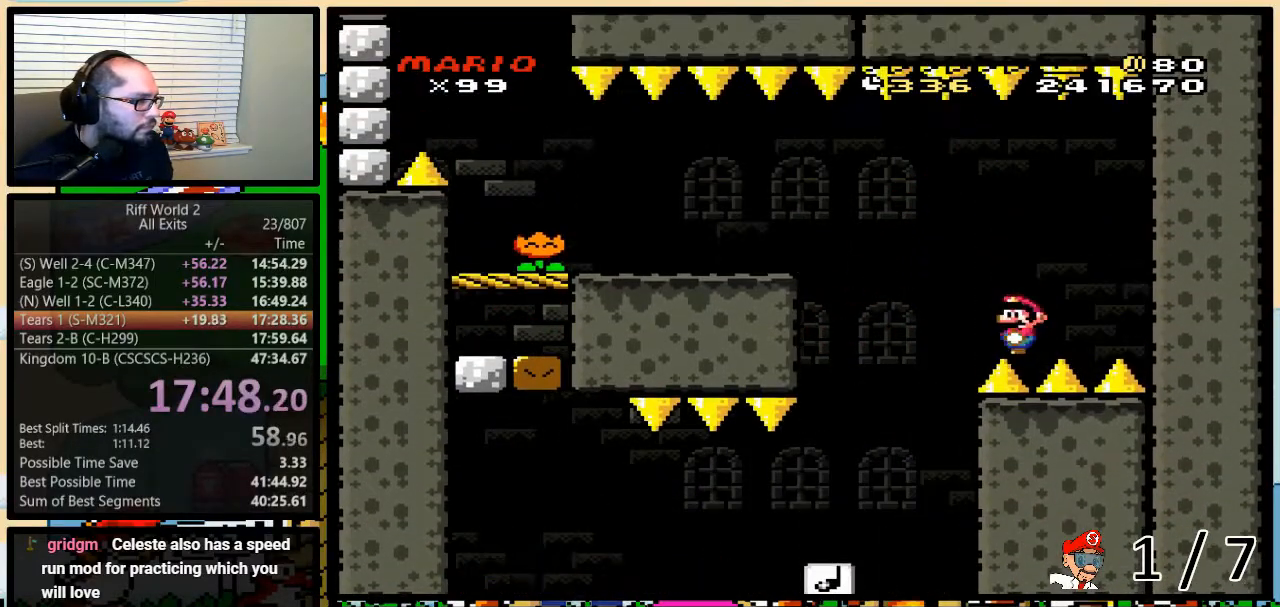
{"buttons": ["B", "Y", "DPAD_LEFT"], "events": [[317, "B", "down"]]}
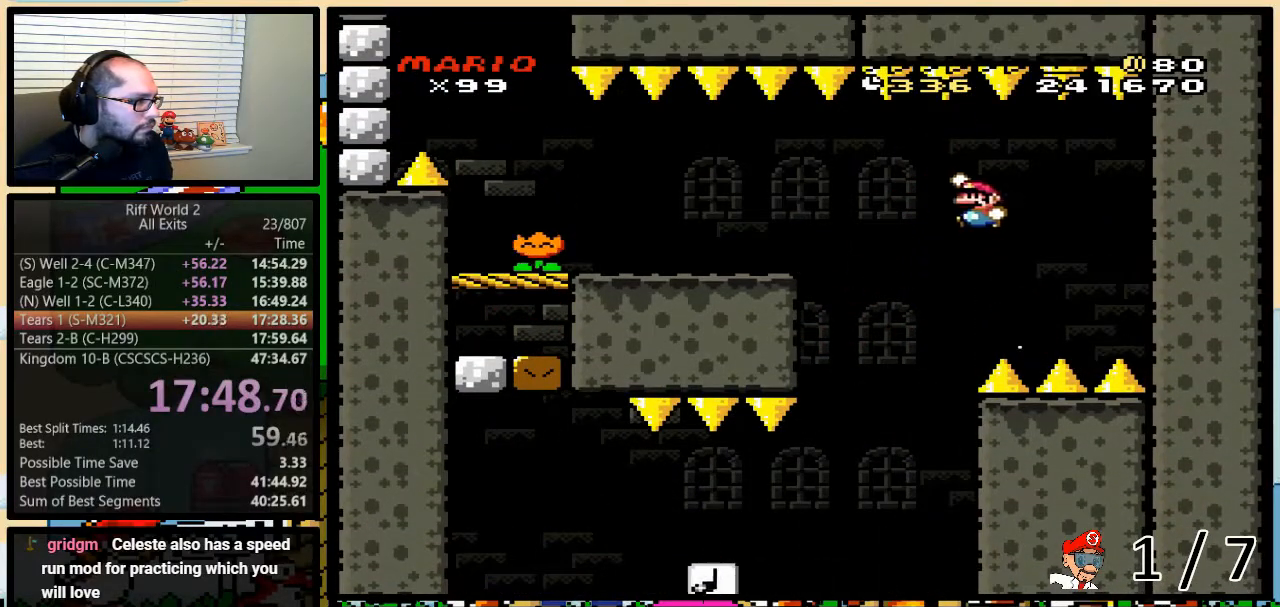
{"buttons": ["B", "Y", "DPAD_LEFT"], "events": []}
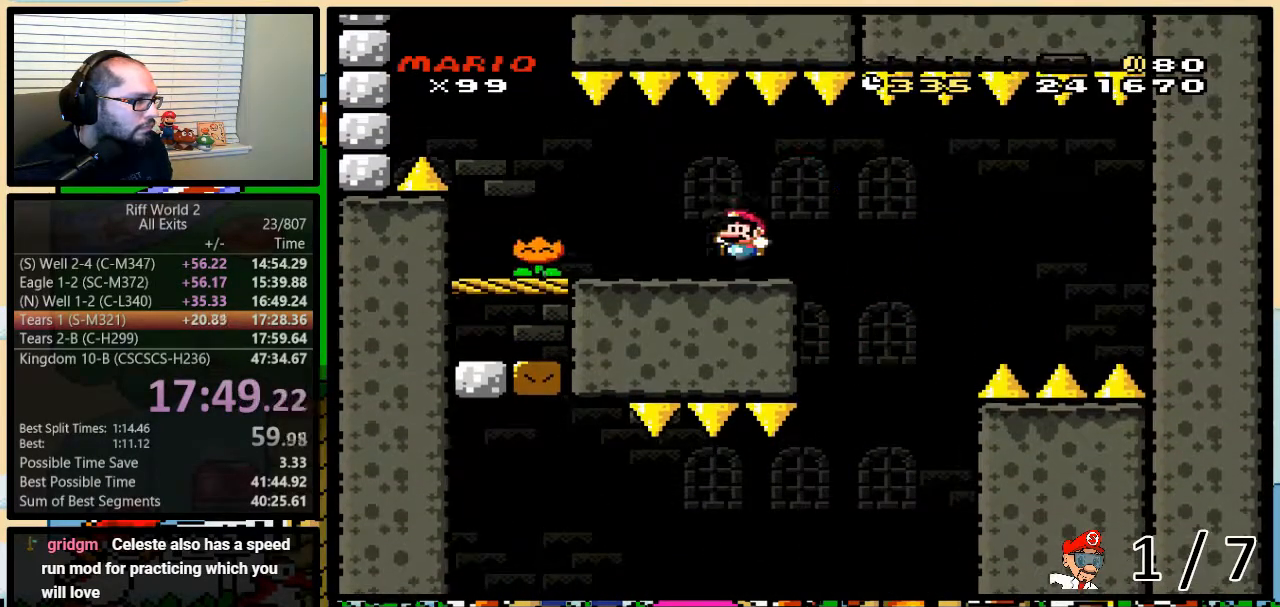
{"buttons": ["Y"], "events": [[17, "B", "up"], [17, "Y", "up"], [50, "Y", "down"], [450, "DPAD_LEFT", "up"]]}
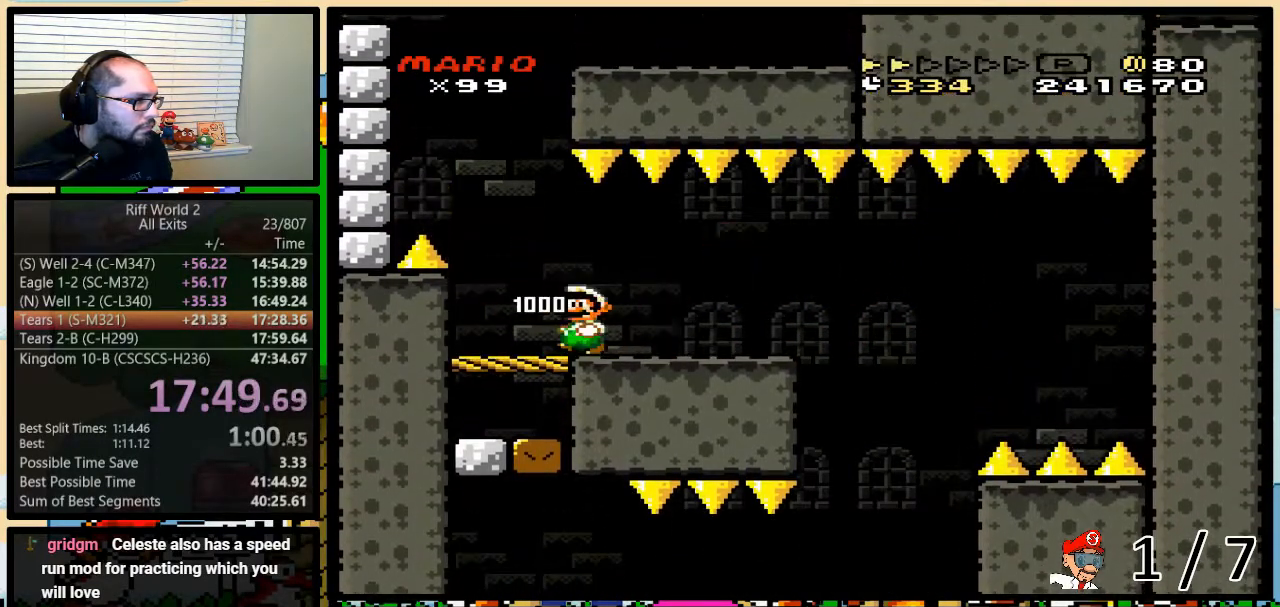
{"buttons": ["B", "Y", "DPAD_UP"], "events": [[200, "DPAD_UP", "down"], [483, "B", "down"]]}
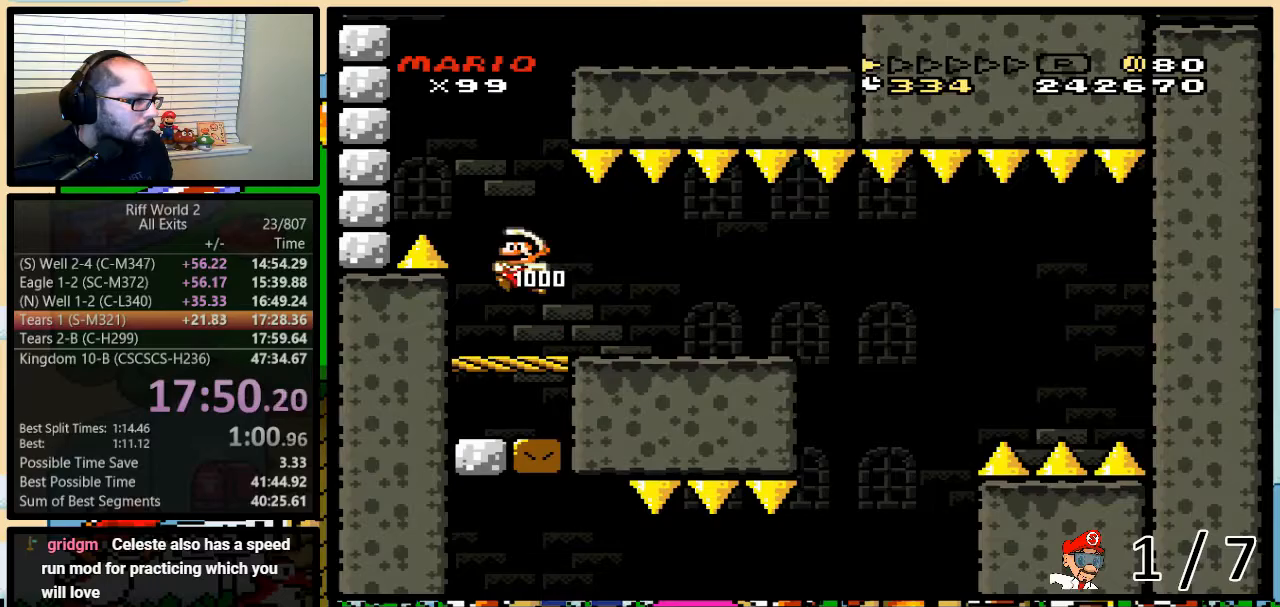
{"buttons": ["B", "Y", "DPAD_UP", "DPAD_RIGHT"], "events": [[50, "DPAD_LEFT", "down"], [167, "B", "up"], [233, "DPAD_UP", "up"], [333, "DPAD_LEFT", "up"], [333, "DPAD_UP", "down"], [367, "DPAD_RIGHT", "down"], [467, "B", "down"]]}
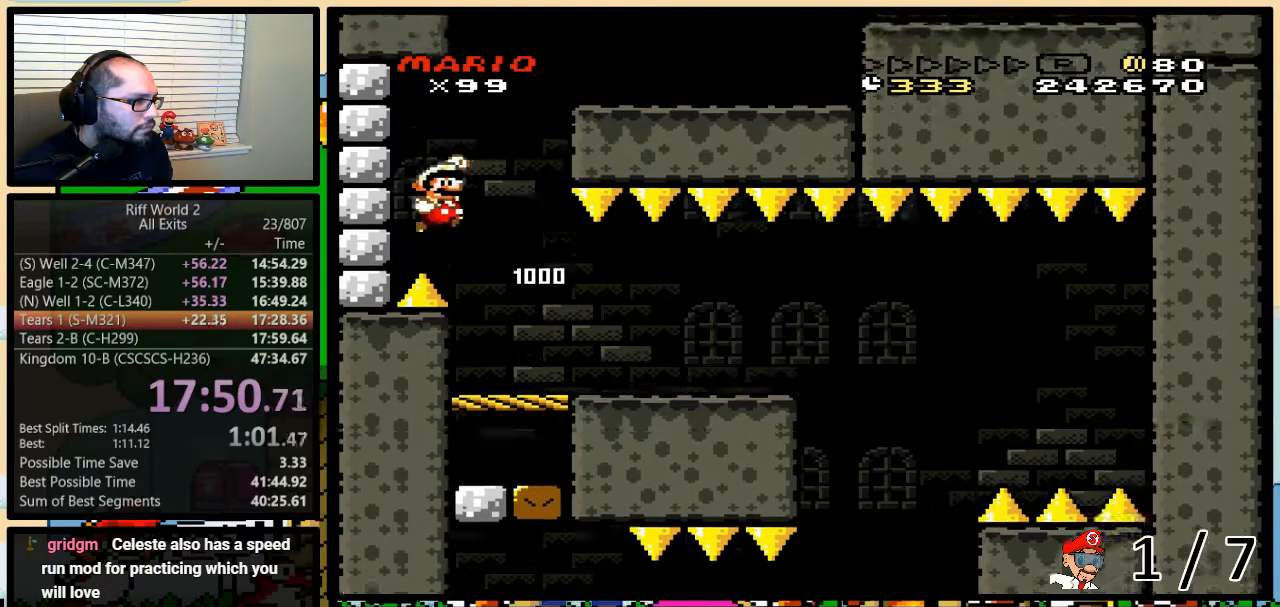
{"buttons": ["B", "Y", "DPAD_UP", "DPAD_LEFT"], "events": [[267, "B", "up"], [450, "B", "down"], [450, "DPAD_LEFT", "down"], [450, "DPAD_RIGHT", "up"]]}
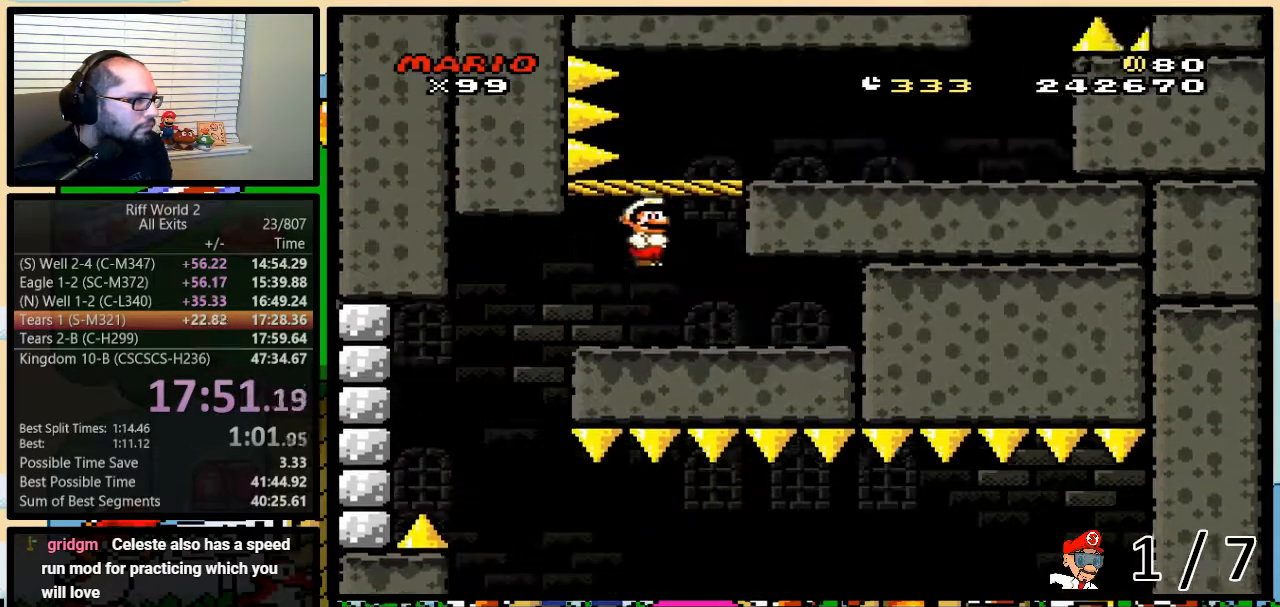
{"buttons": ["Y", "DPAD_RIGHT"], "events": [[50, "DPAD_LEFT", "up"], [50, "DPAD_RIGHT", "down"], [83, "DPAD_UP", "up"], [117, "DPAD_UP", "down"], [183, "DPAD_UP", "up"], [217, "B", "up"]]}
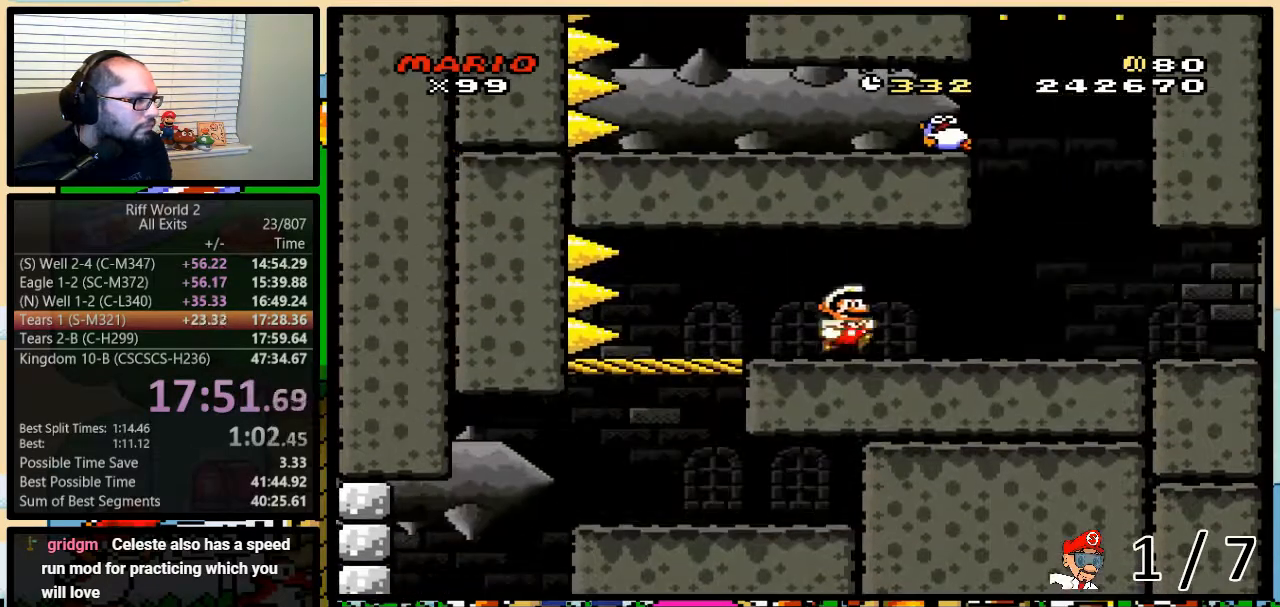
{"buttons": ["B", "Y"], "events": [[300, "B", "down"], [333, "DPAD_DOWN", "down"], [333, "DPAD_RIGHT", "up"], [350, "DPAD_DOWN", "up"], [350, "DPAD_LEFT", "down"], [500, "DPAD_LEFT", "up"]]}
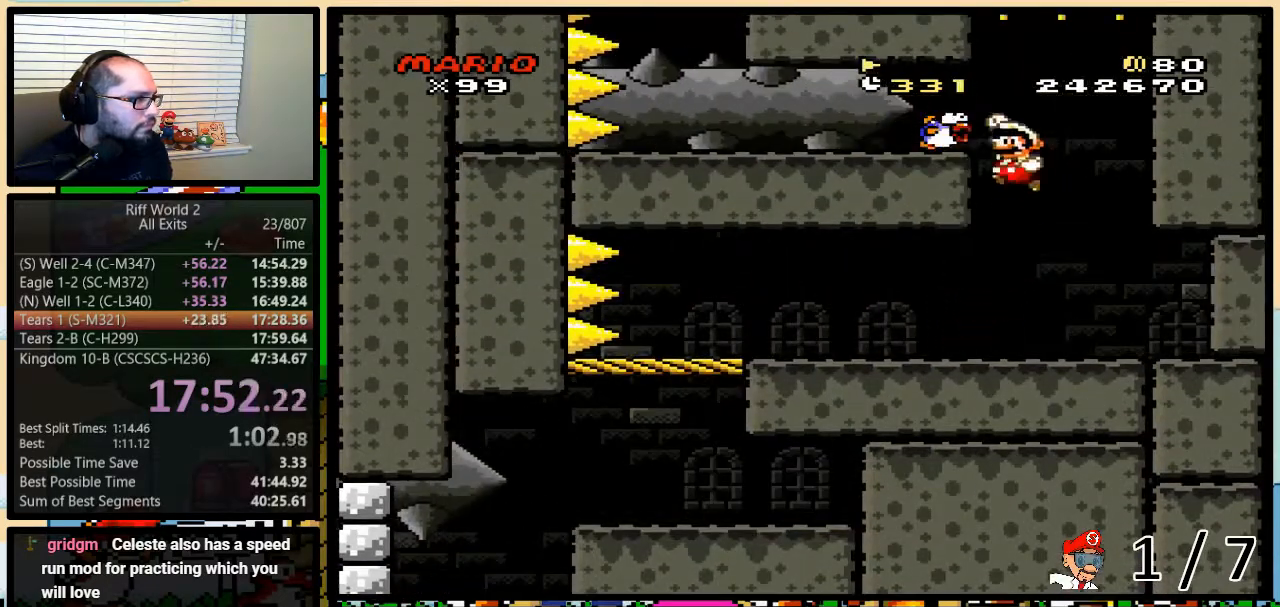
{"buttons": ["B", "Y", "DPAD_LEFT"], "events": [[50, "Y", "up"], [83, "DPAD_LEFT", "down"], [117, "Y", "down"]]}
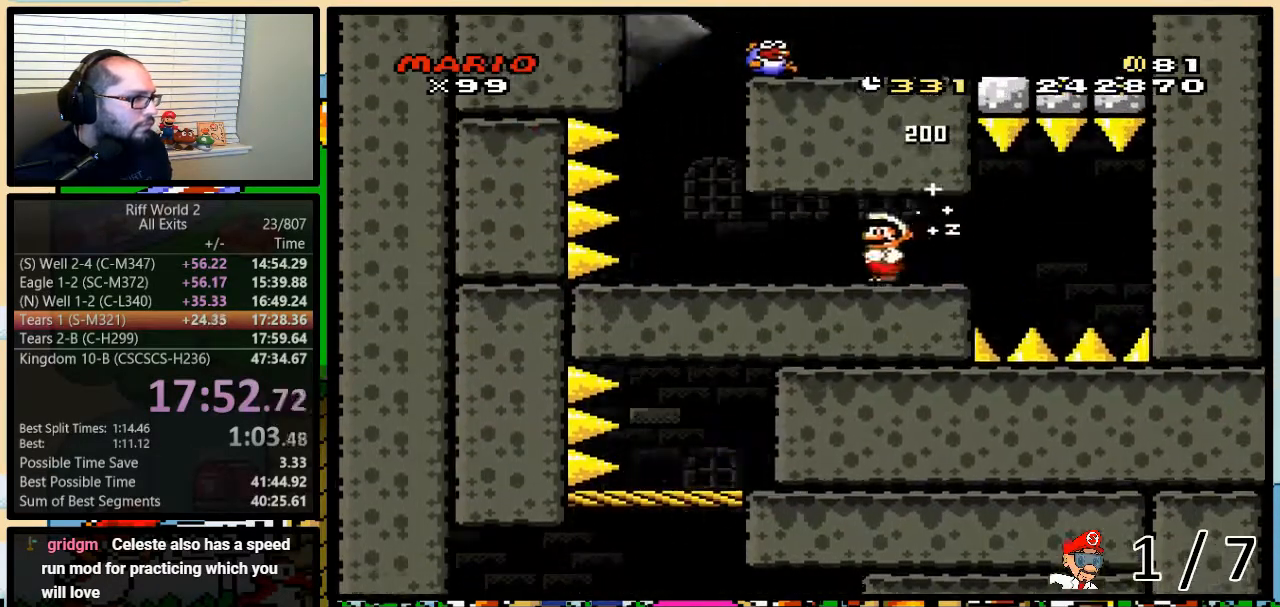
{"buttons": ["B", "Y", "DPAD_RIGHT"], "events": [[17, "B", "up"], [400, "B", "down"], [400, "DPAD_LEFT", "up"], [400, "DPAD_UP", "down"], [417, "DPAD_RIGHT", "down"], [467, "DPAD_UP", "up"]]}
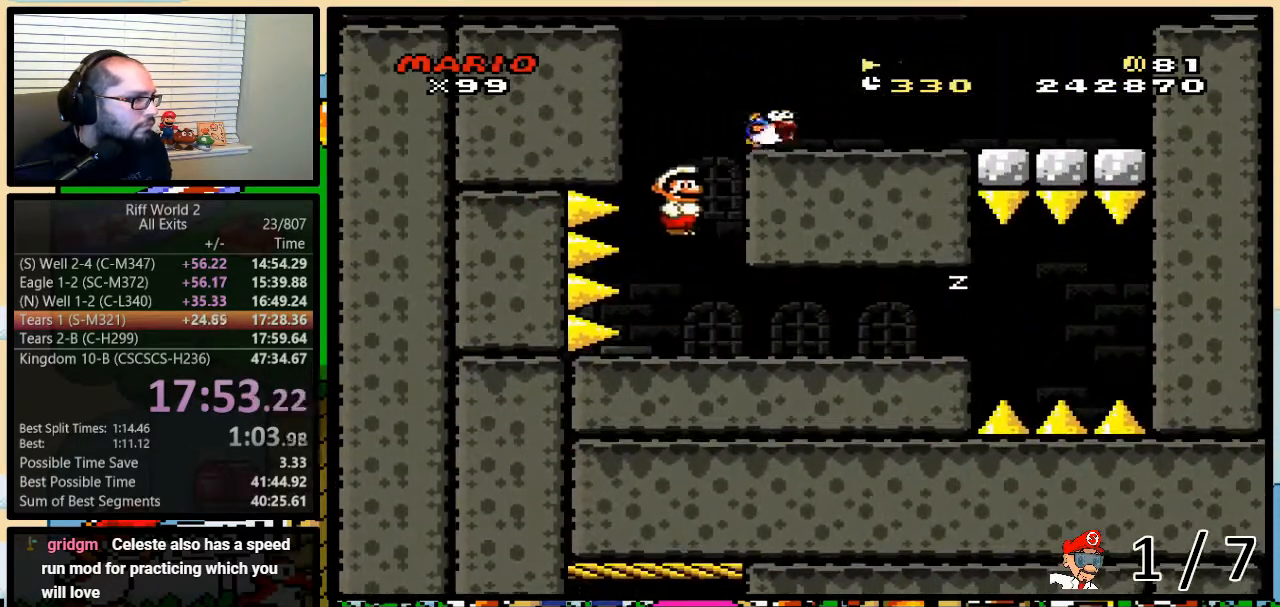
{"buttons": ["B", "Y", "DPAD_UP", "DPAD_RIGHT"], "events": [[17, "DPAD_RIGHT", "up"], [133, "DPAD_RIGHT", "down"], [133, "Y", "up"], [167, "DPAD_UP", "down"], [233, "Y", "down"]]}